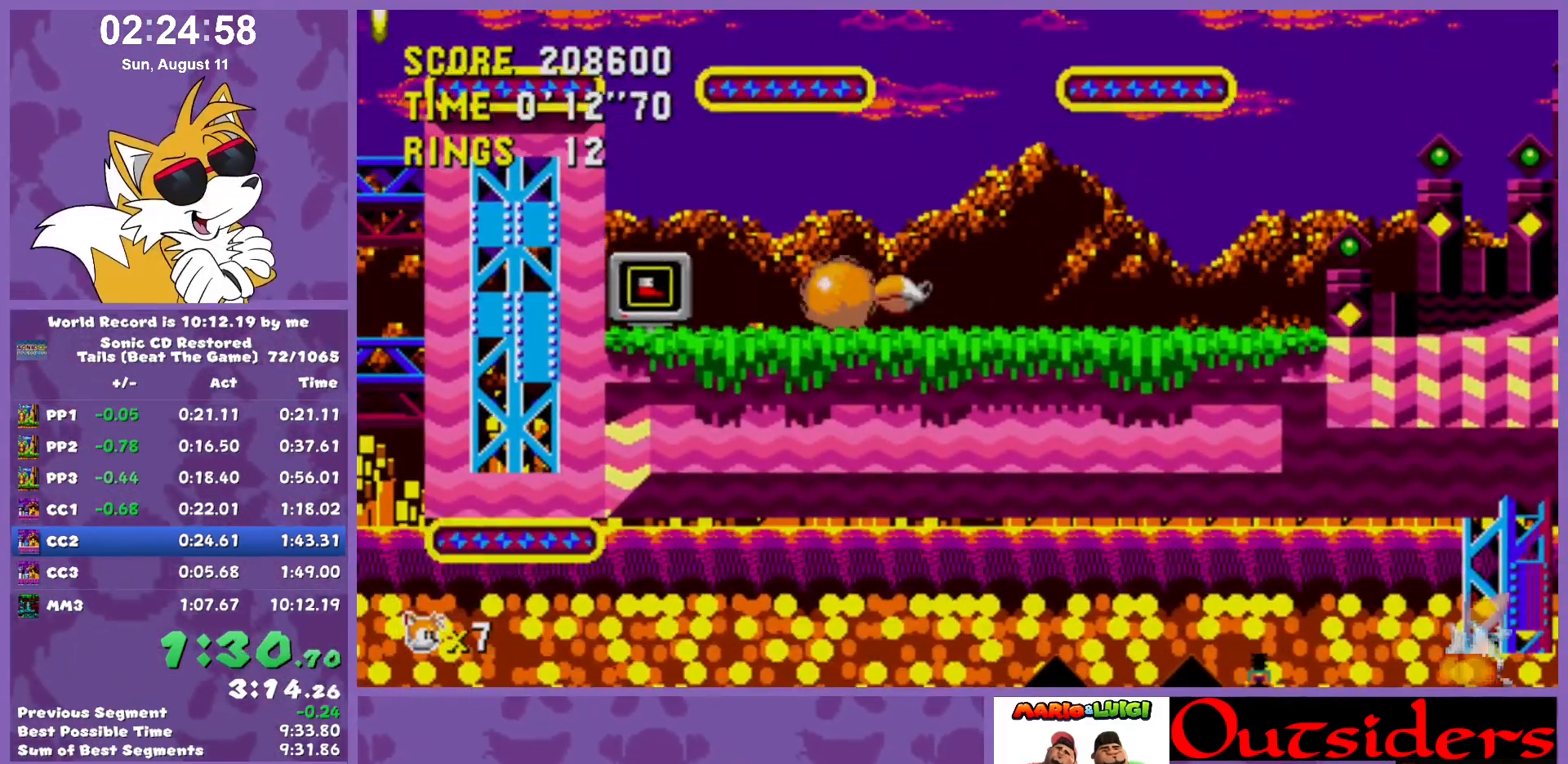
Gameplay with keyboard; each line is a JSON object with the keys held at the frame after it. "events" lists presses ("down") and releases ("up") of "c", "down", "left", "right", "up", "w" and "x" between this image and that frame as [ms after this image, input, new state], when the widget could be followed in between. No other keys are recorded. Mouse input is not recorded.
{"keys": ["x"], "events": [[33, "c", "up"], [217, "right", "down"], [267, "right", "up"], [367, "down", "down"], [450, "down", "up"], [450, "x", "down"]]}
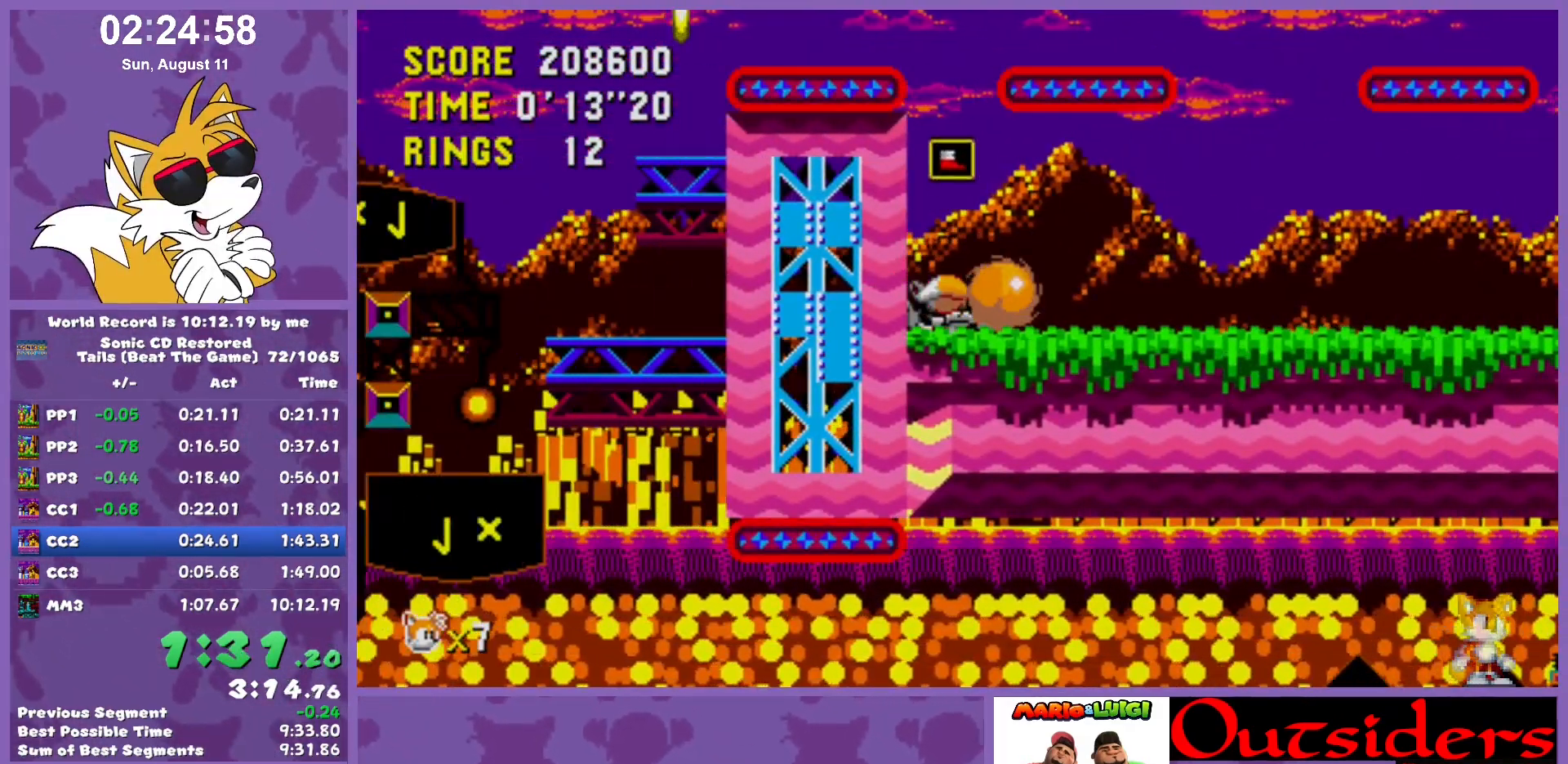
{"keys": ["left"], "events": [[50, "x", "up"], [233, "x", "down"], [283, "x", "up"], [433, "left", "down"]]}
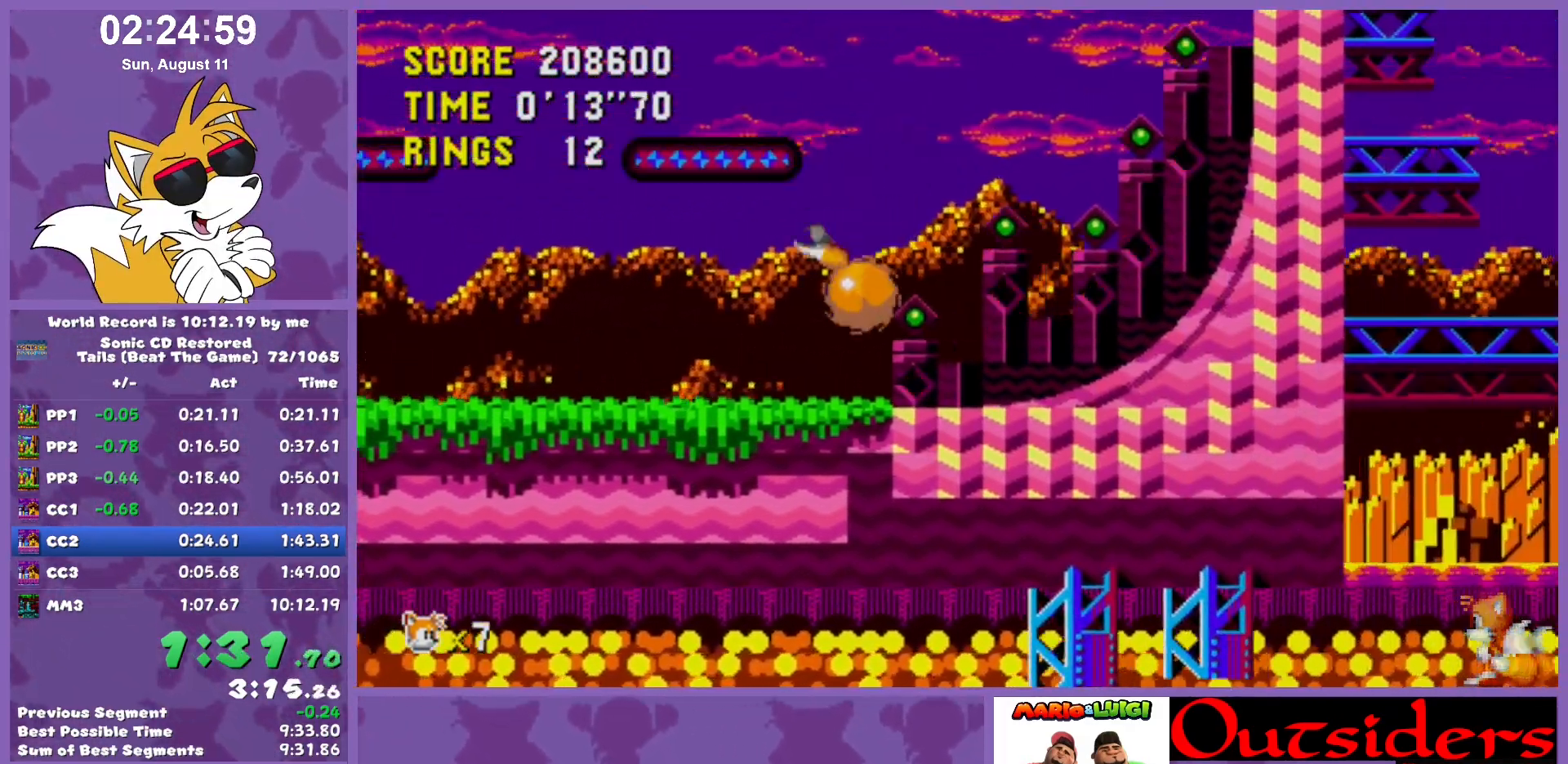
{"keys": [], "events": [[250, "left", "up"]]}
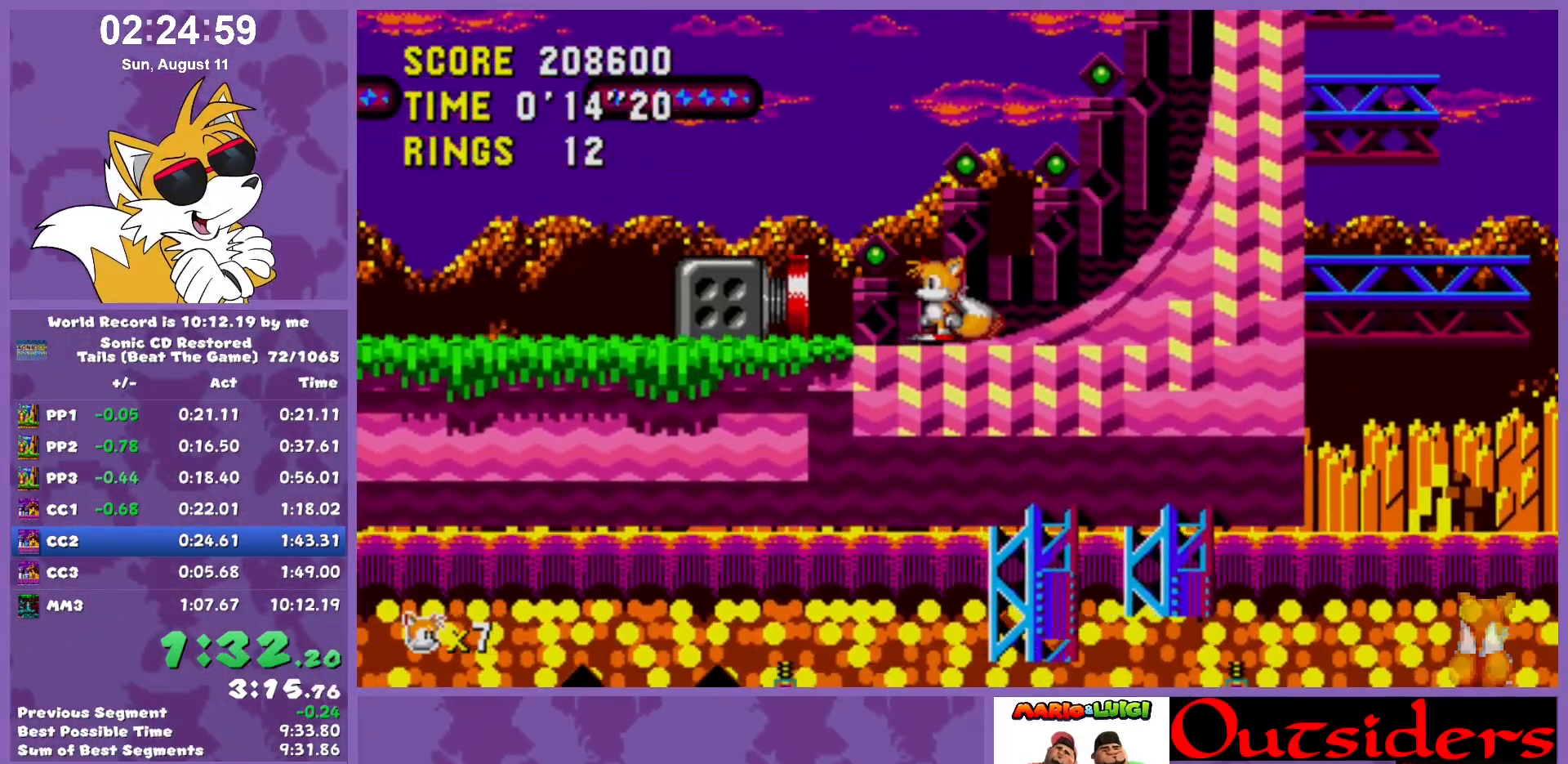
{"keys": ["right"], "events": [[33, "down", "down"], [83, "down", "up"], [83, "x", "down"], [133, "right", "down"], [133, "x", "up"]]}
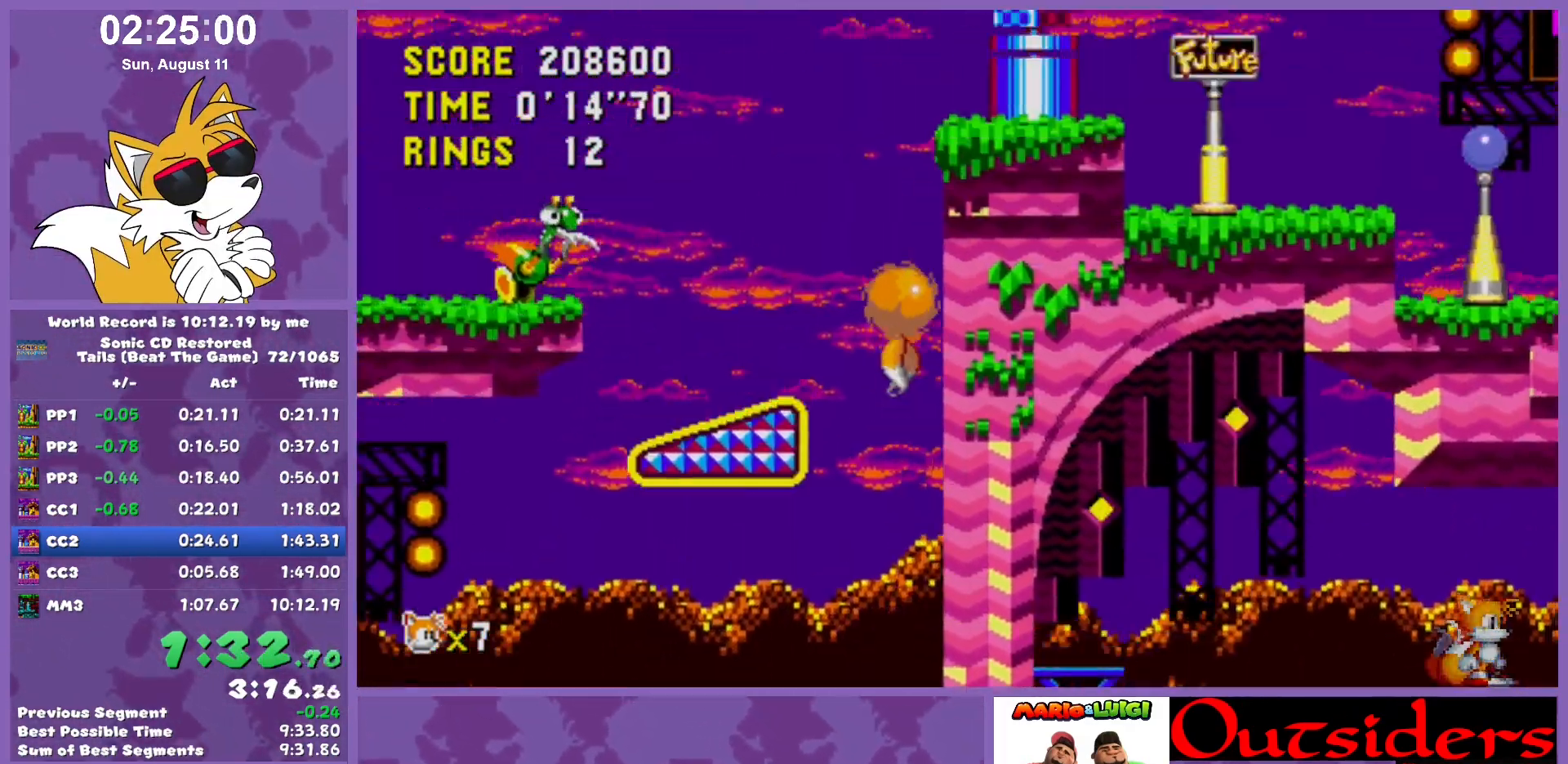
{"keys": ["right"], "events": [[150, "x", "down"], [183, "x", "up"]]}
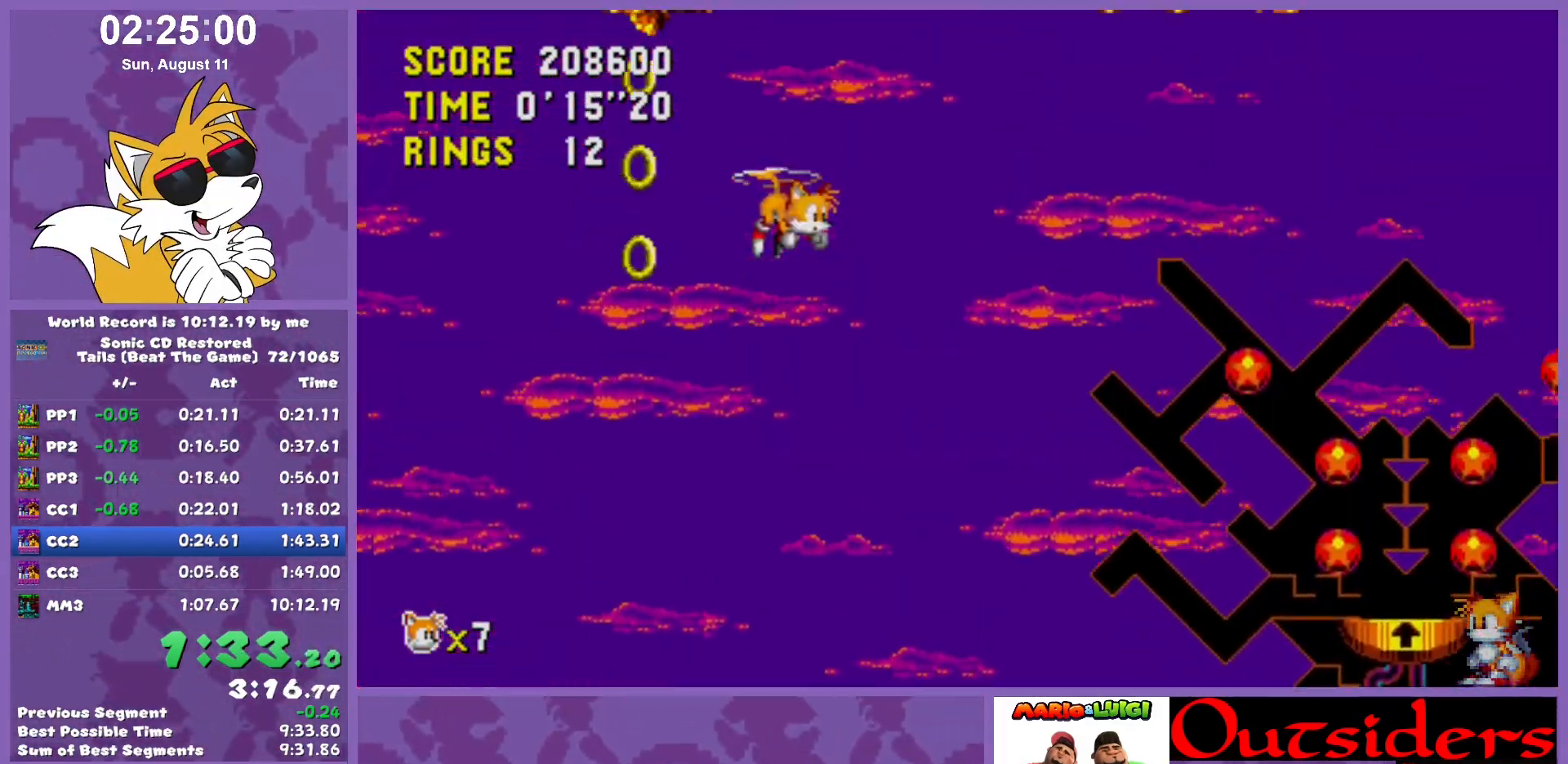
{"keys": ["right"], "events": []}
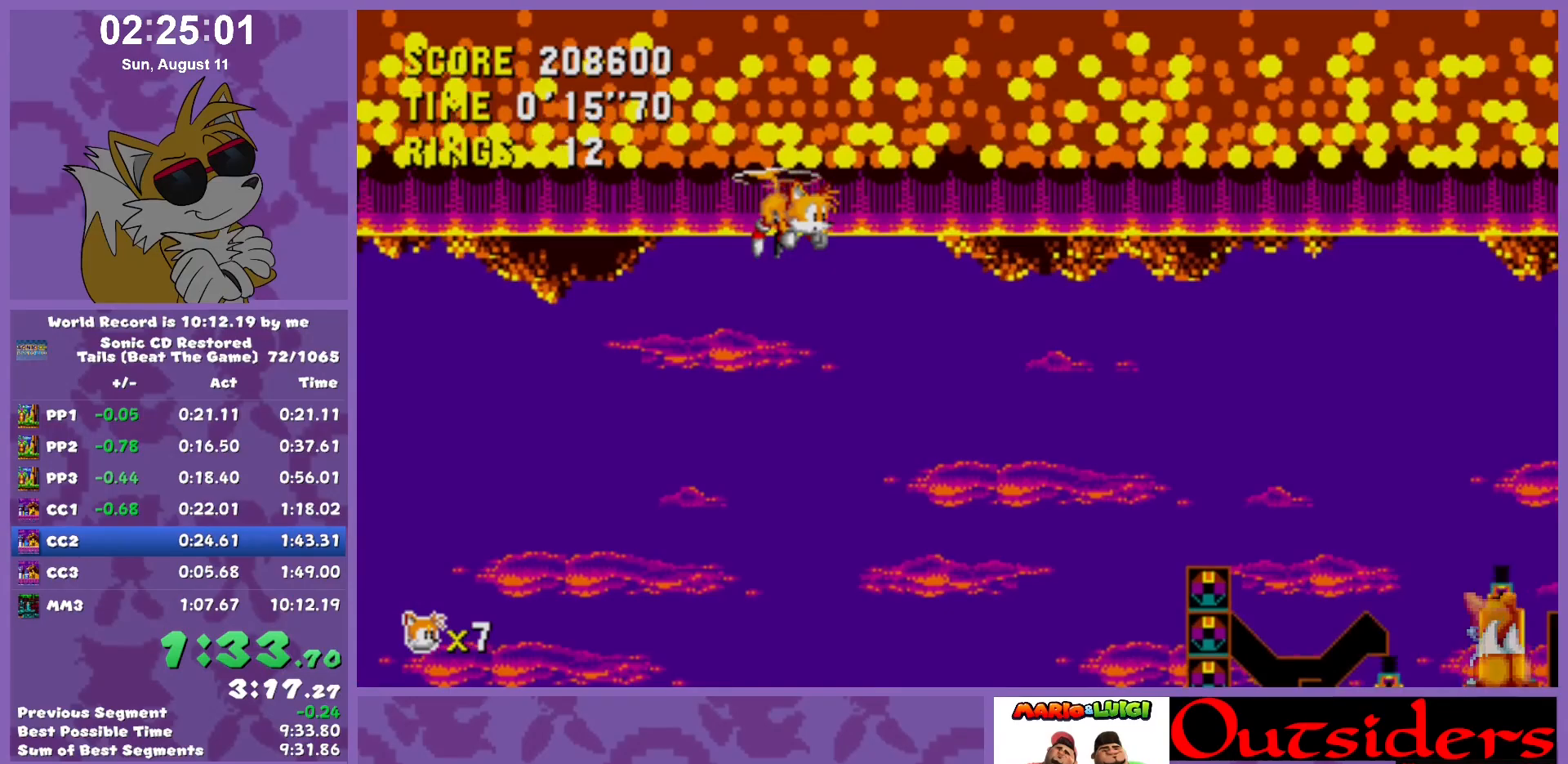
{"keys": ["right"], "events": []}
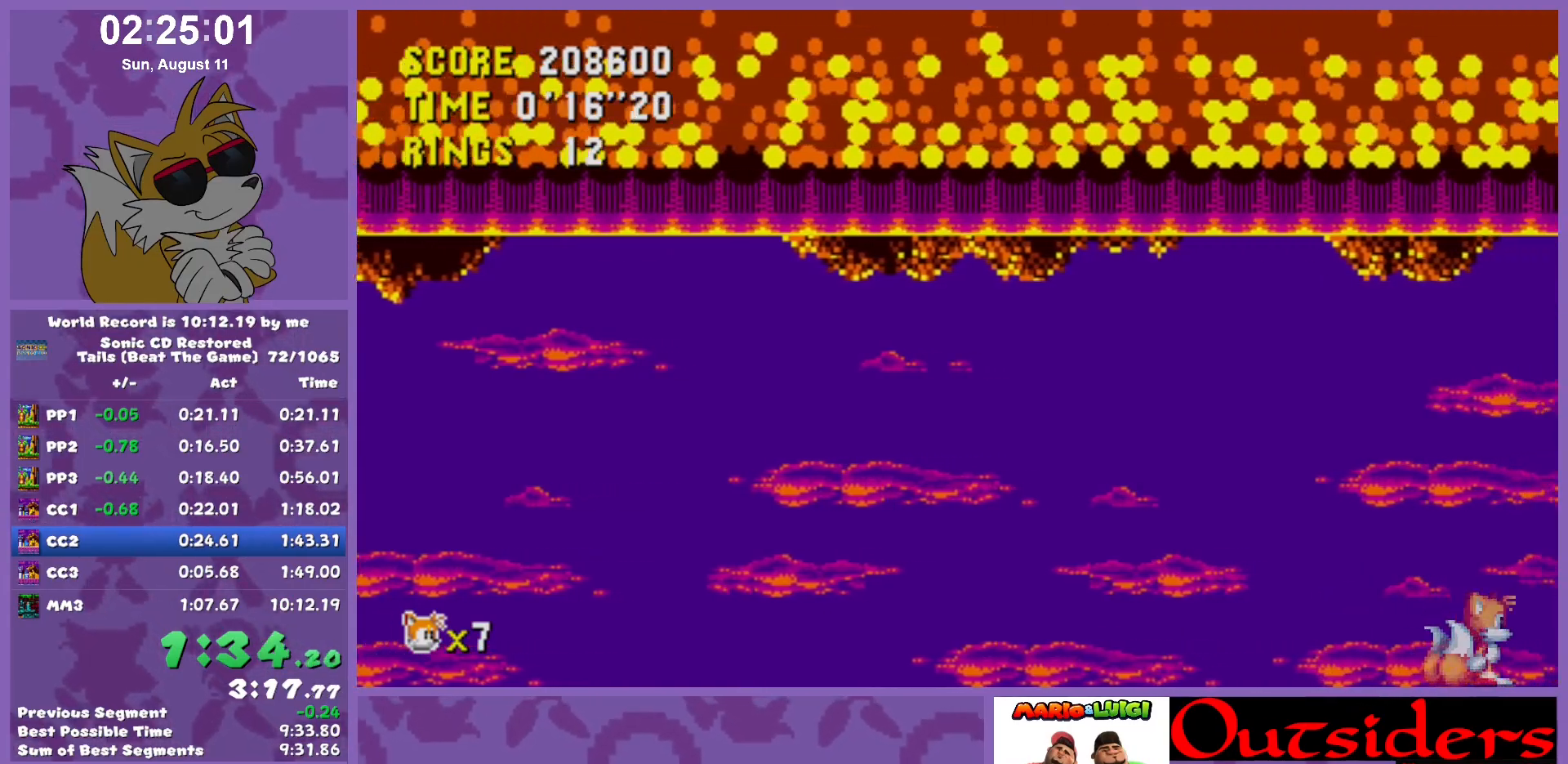
{"keys": ["right"], "events": []}
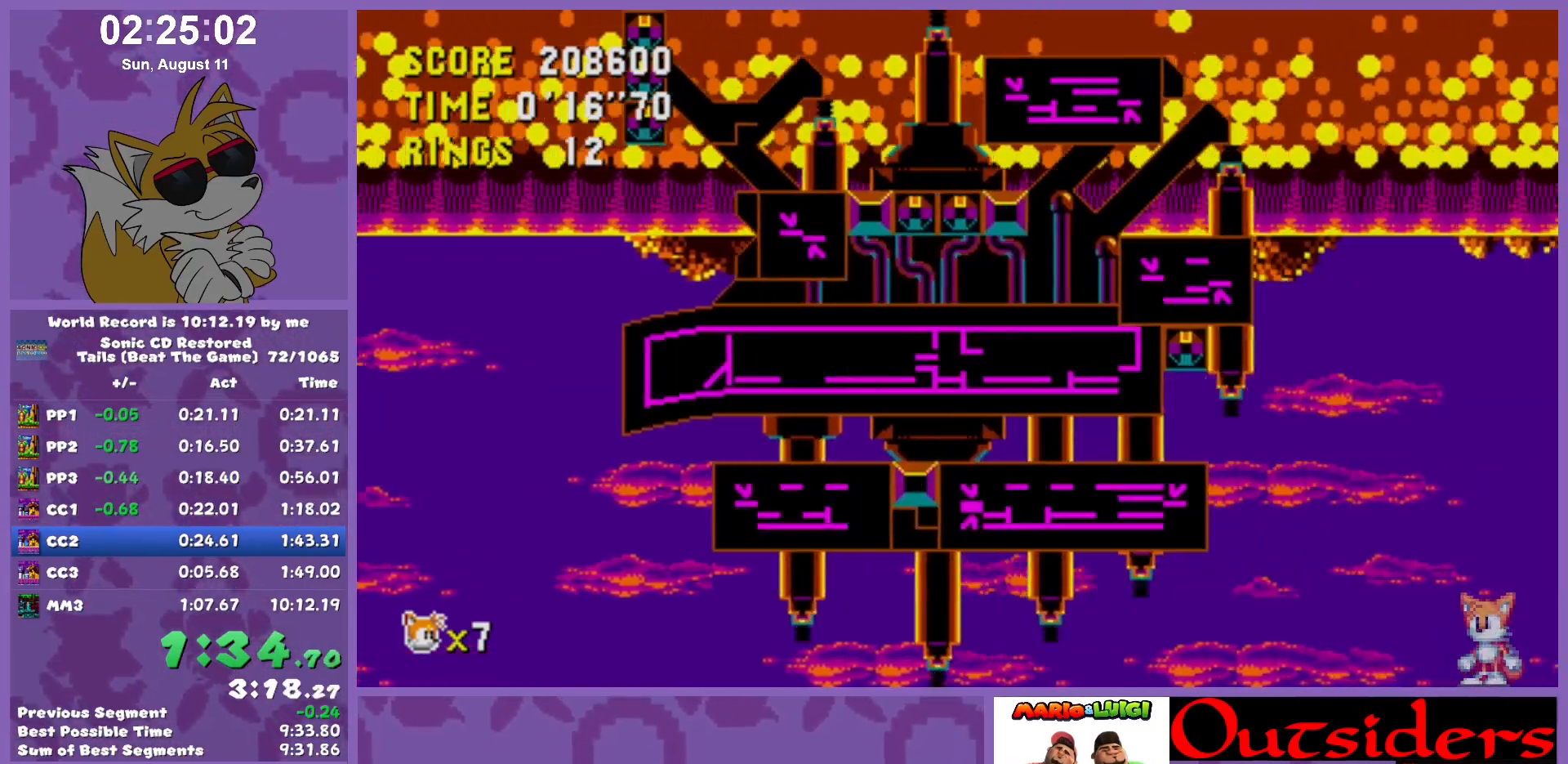
{"keys": ["right"], "events": []}
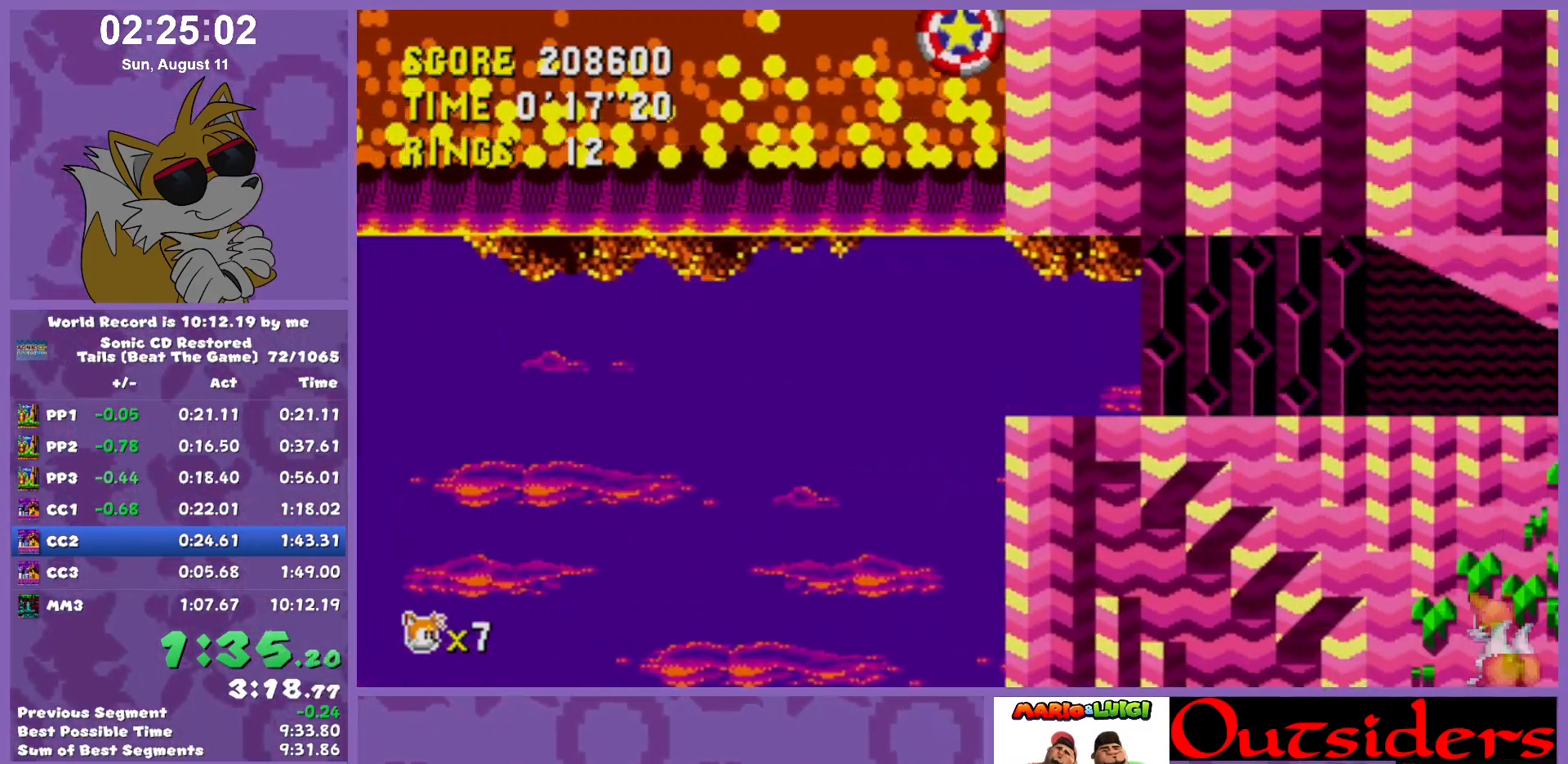
{"keys": ["right"], "events": []}
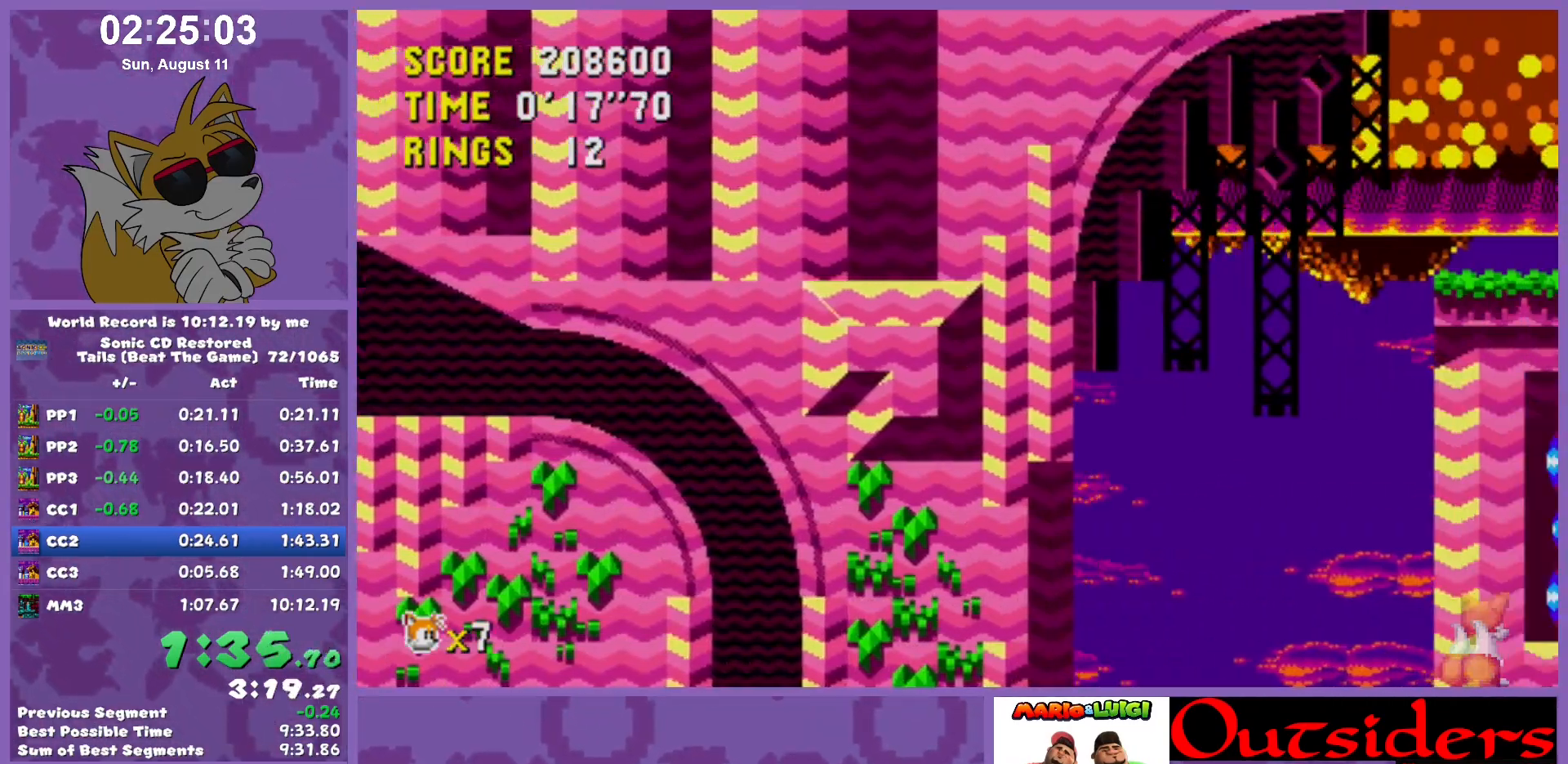
{"keys": ["right"], "events": []}
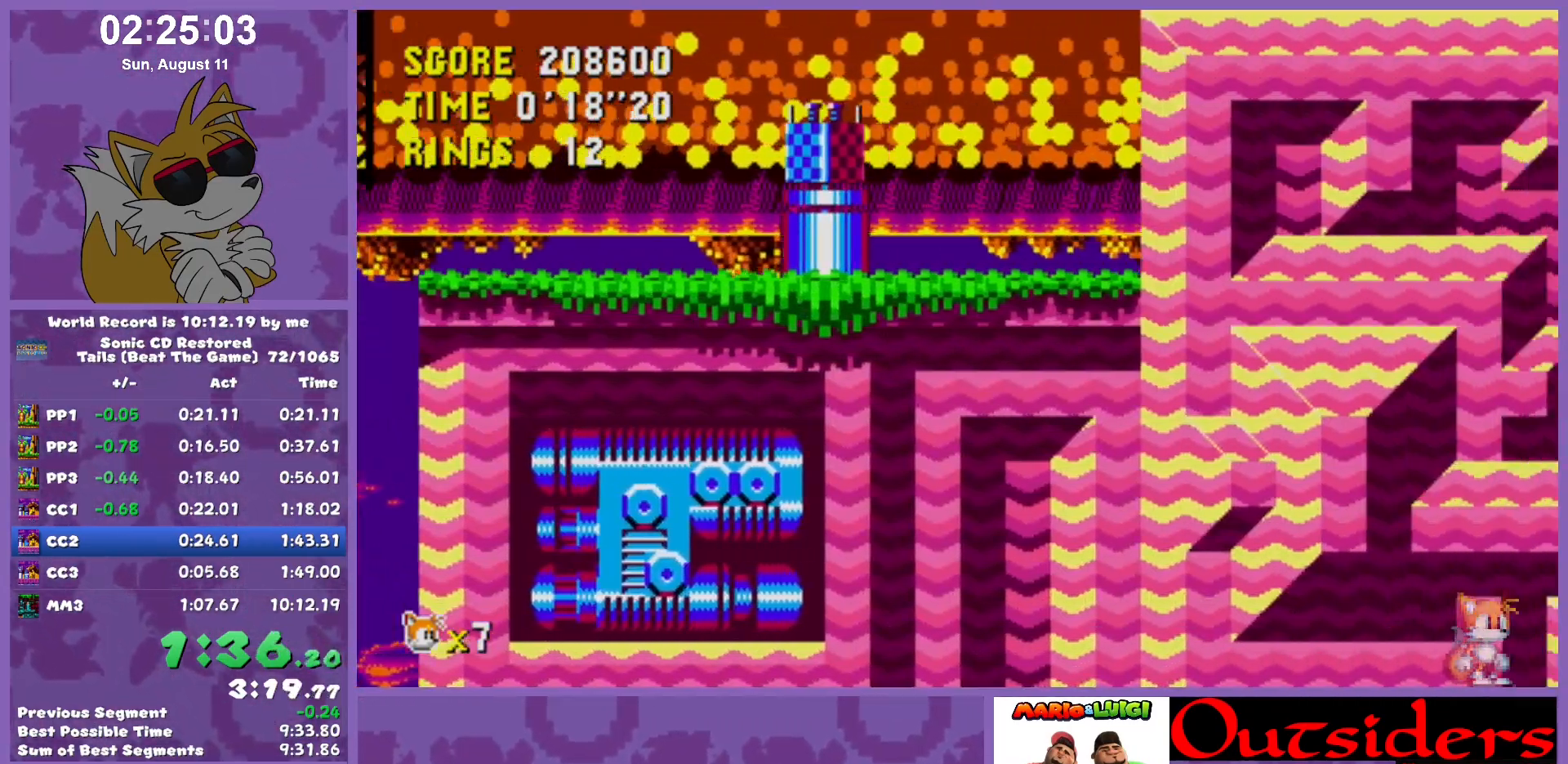
{"keys": ["right"], "events": []}
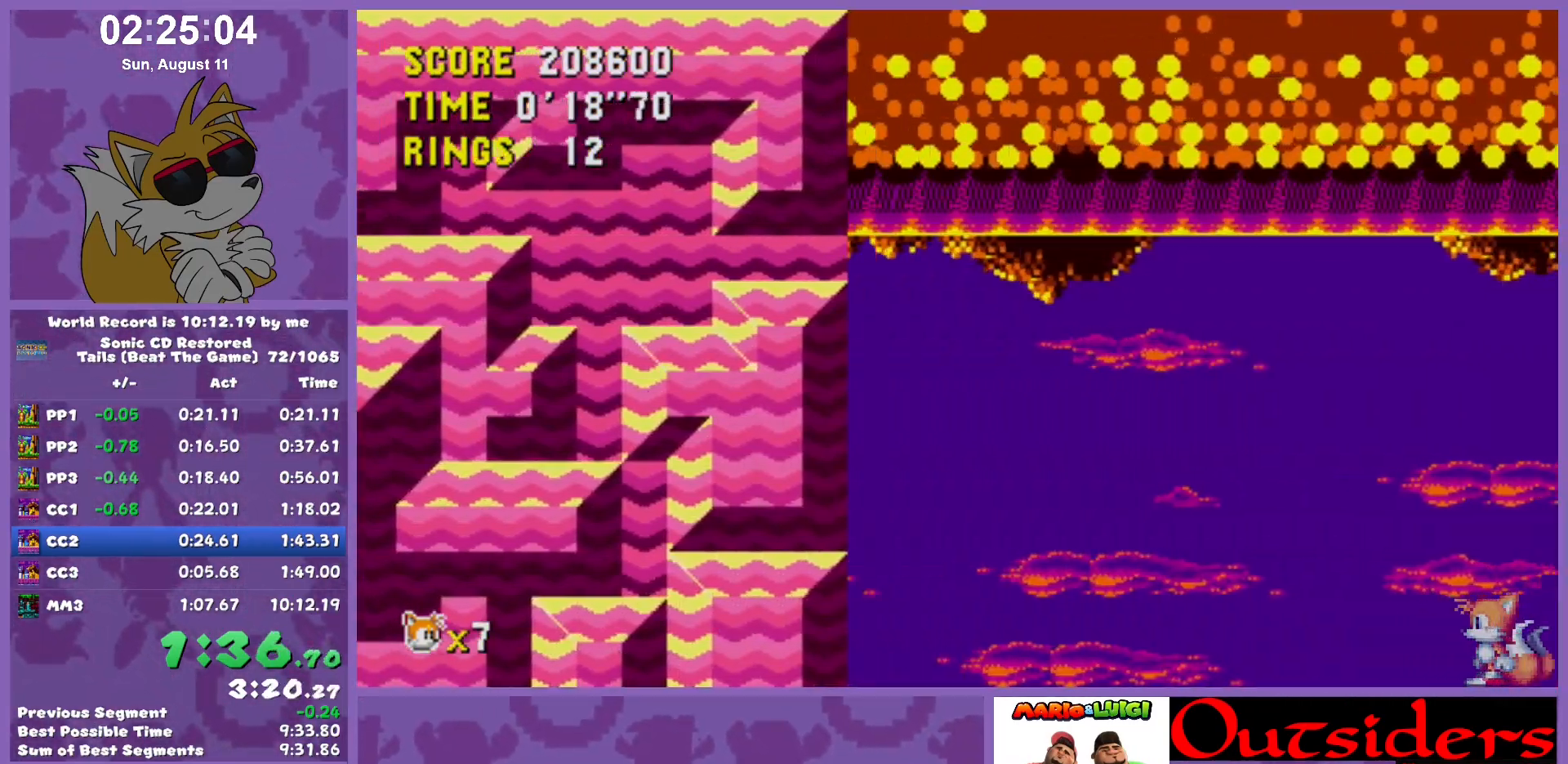
{"keys": ["right"], "events": []}
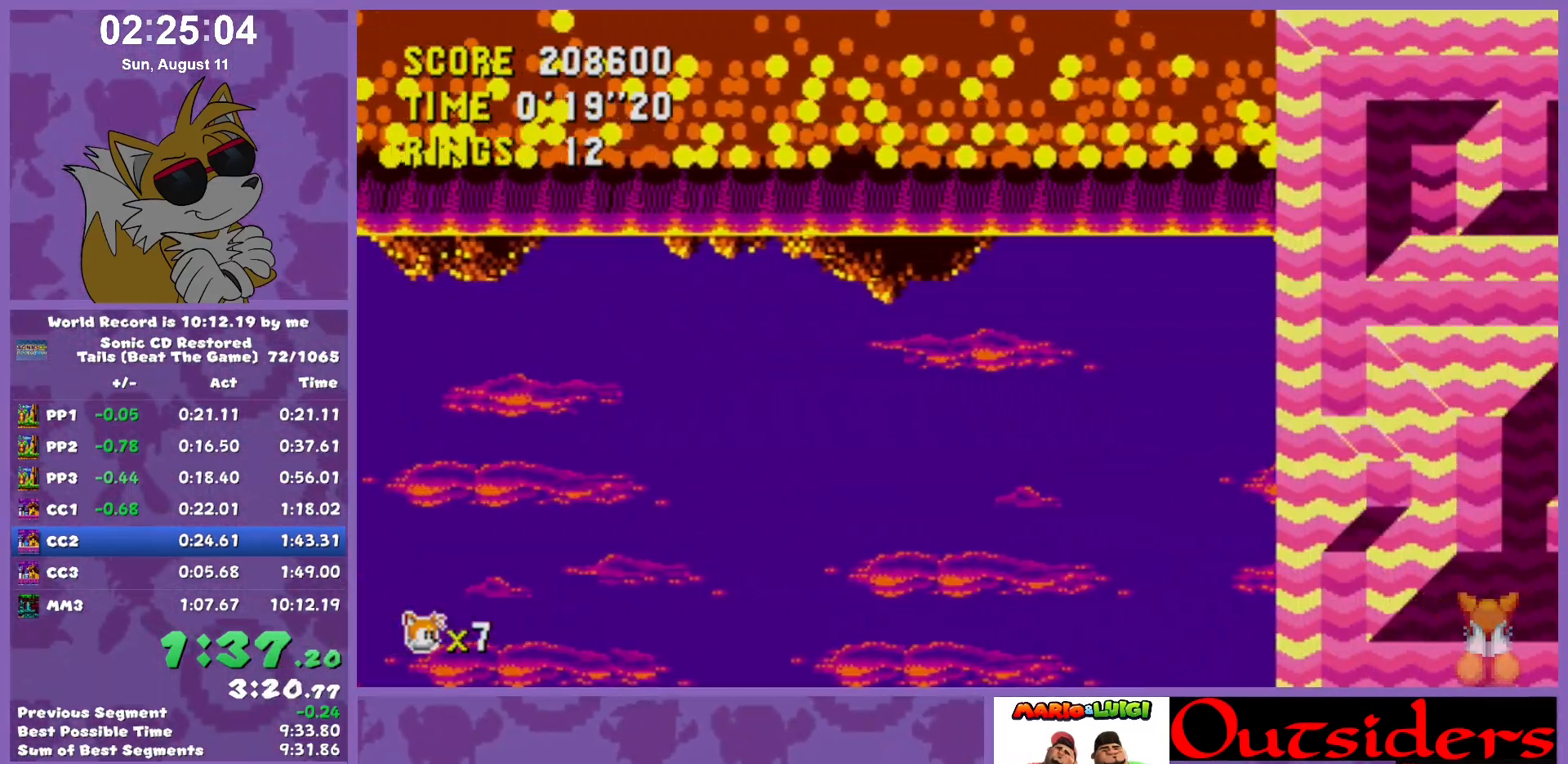
{"keys": ["right"], "events": []}
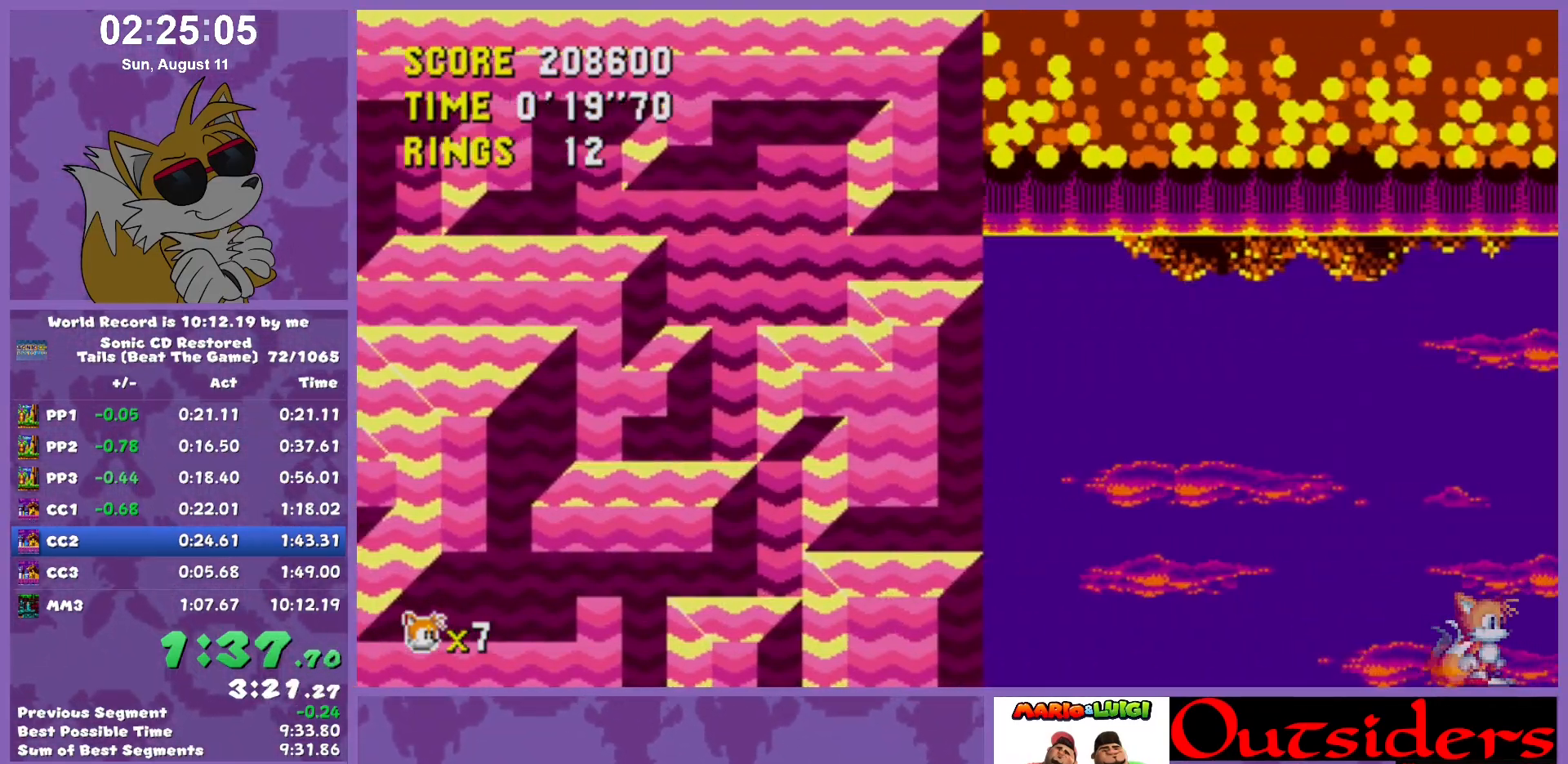
{"keys": ["right"], "events": []}
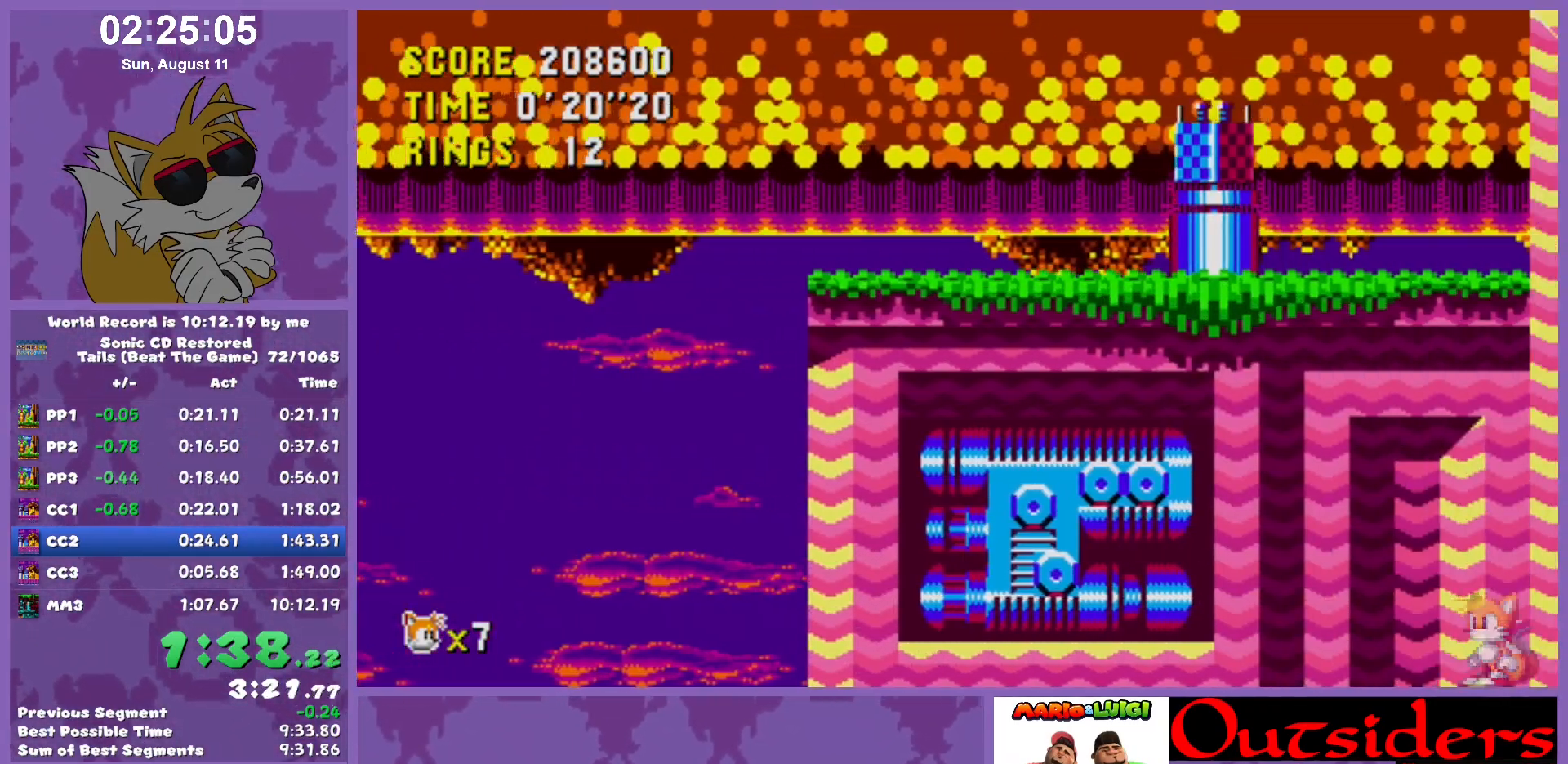
{"keys": ["right"], "events": []}
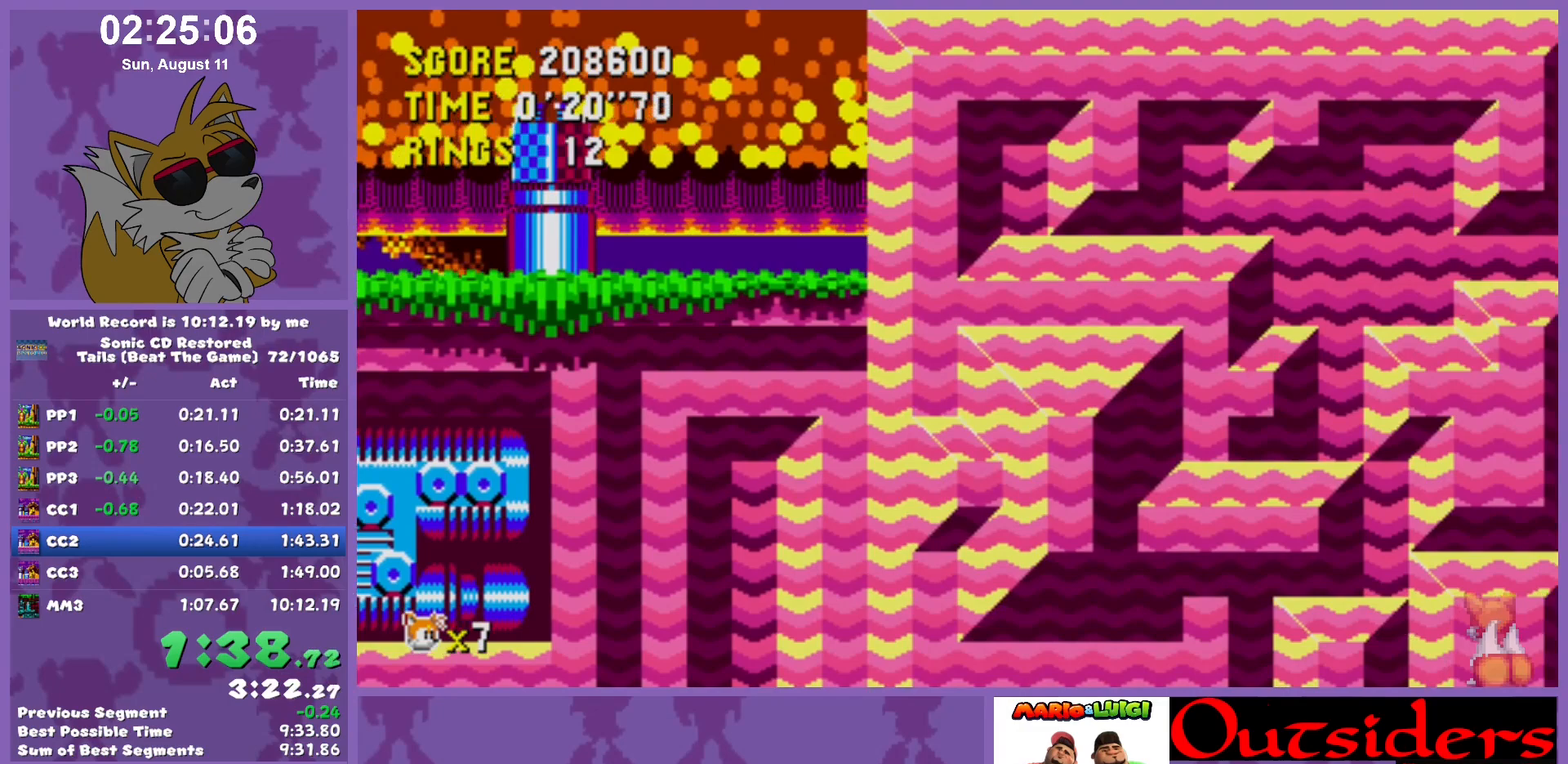
{"keys": ["right"], "events": []}
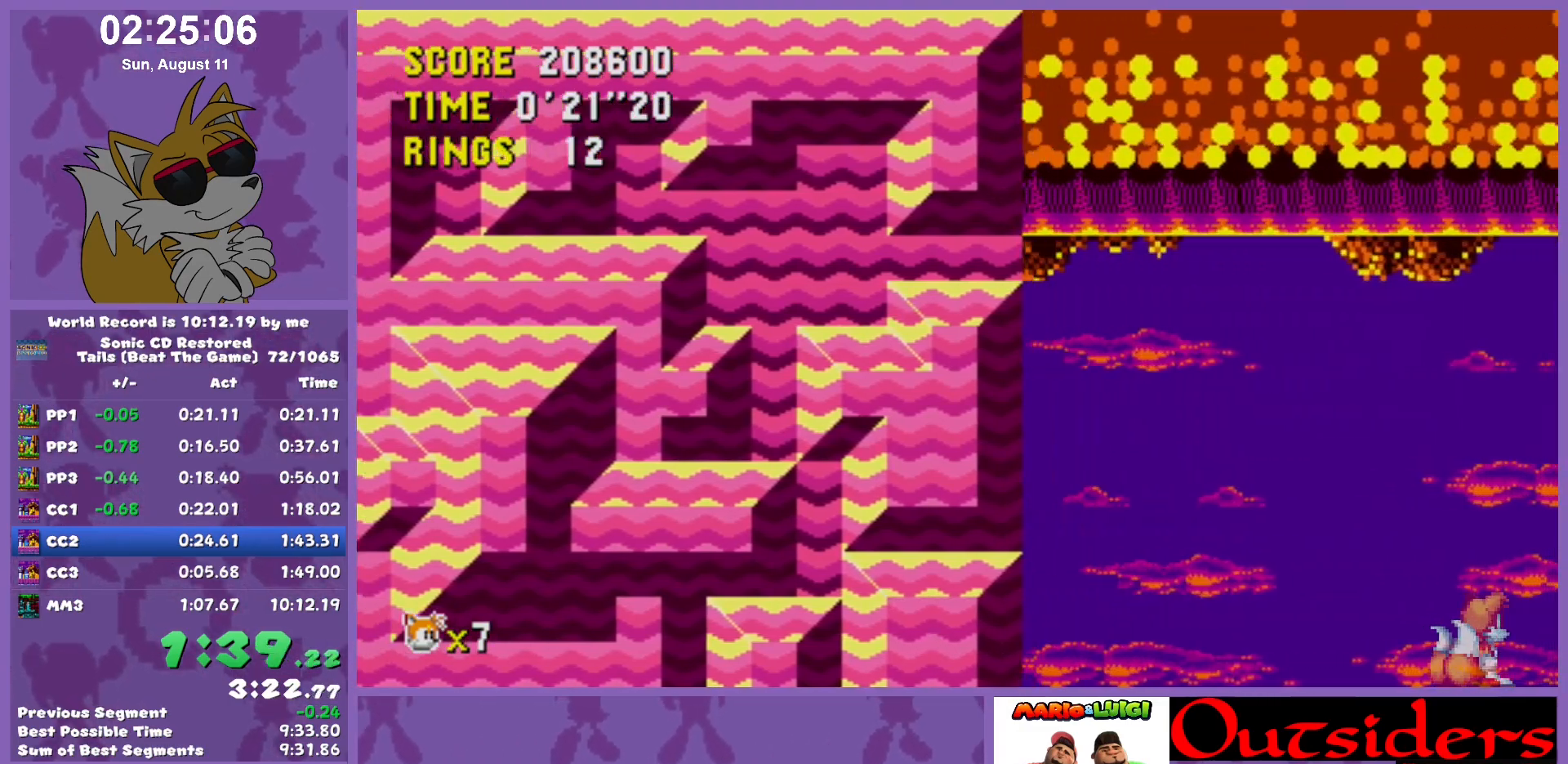
{"keys": ["right"], "events": []}
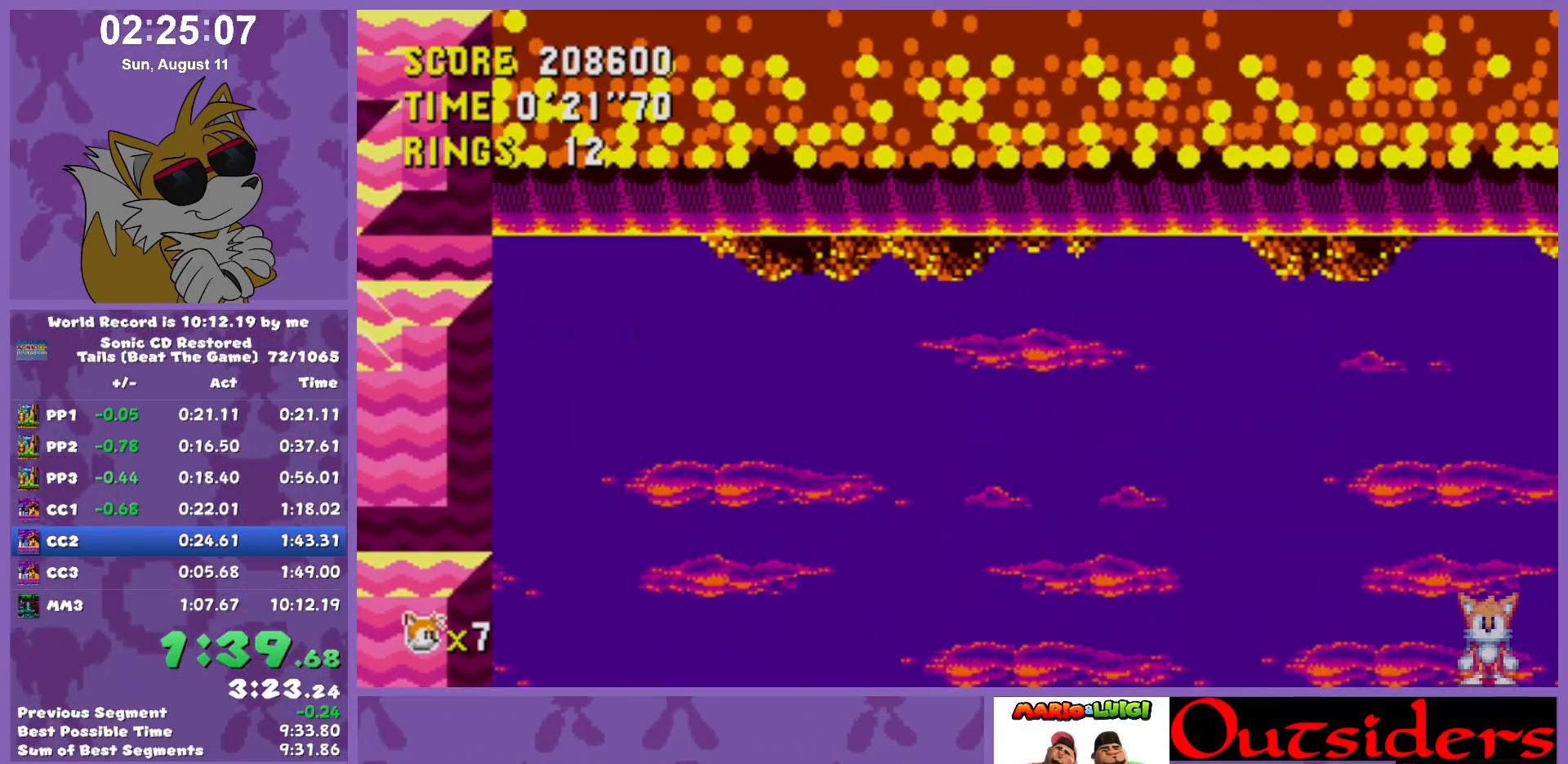
{"keys": ["right"], "events": []}
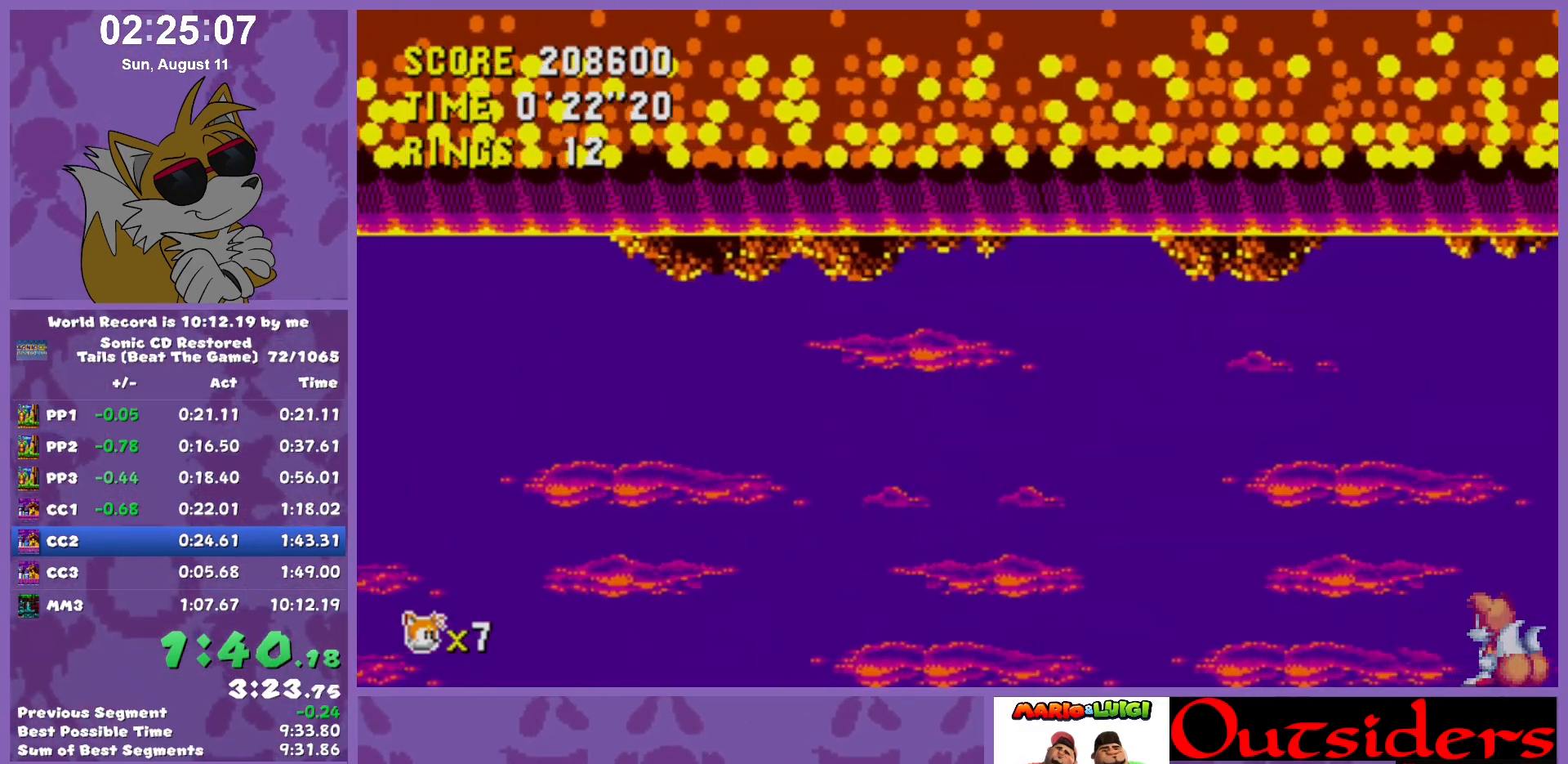
{"keys": ["right"], "events": []}
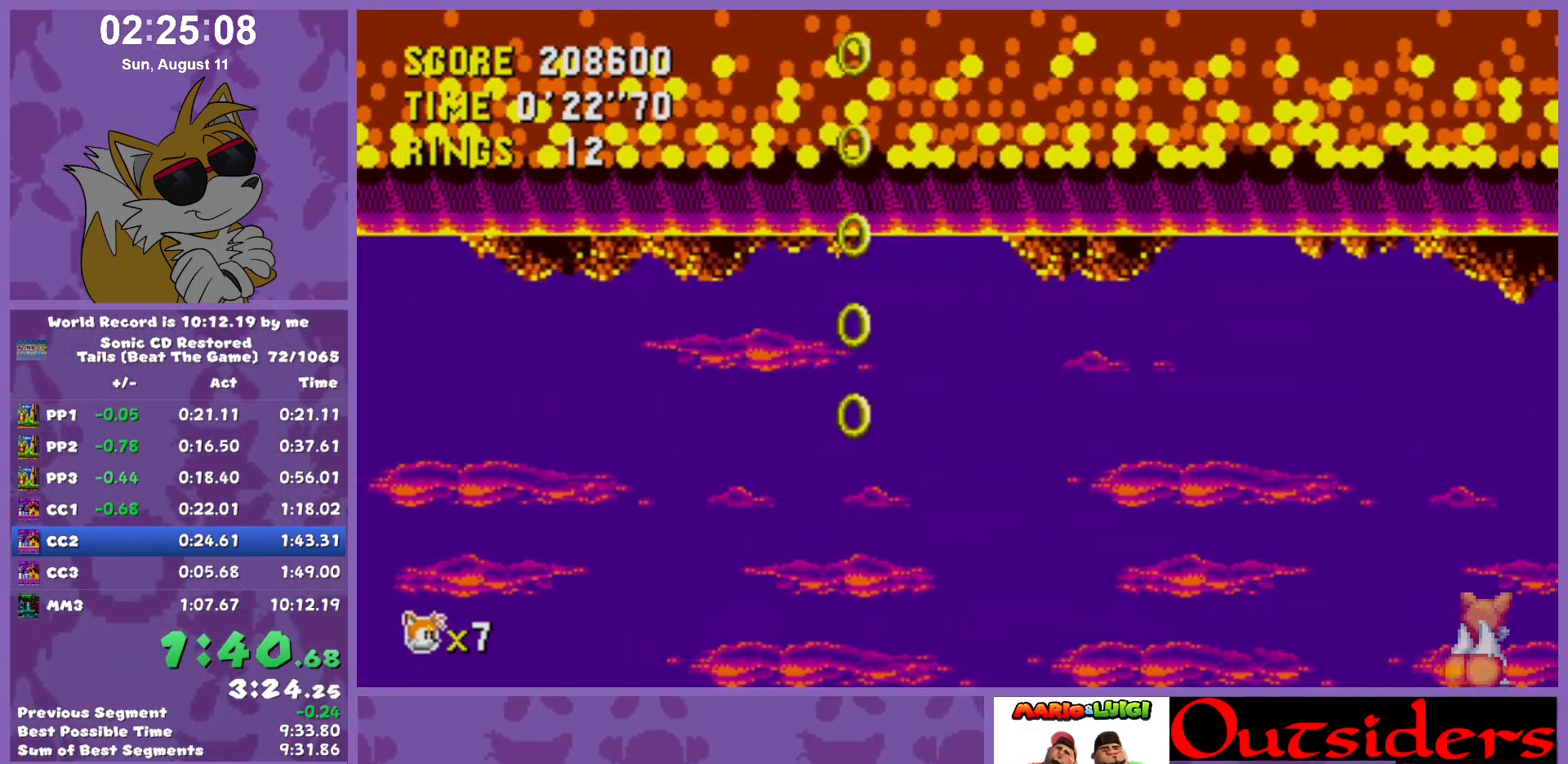
{"keys": ["right"], "events": []}
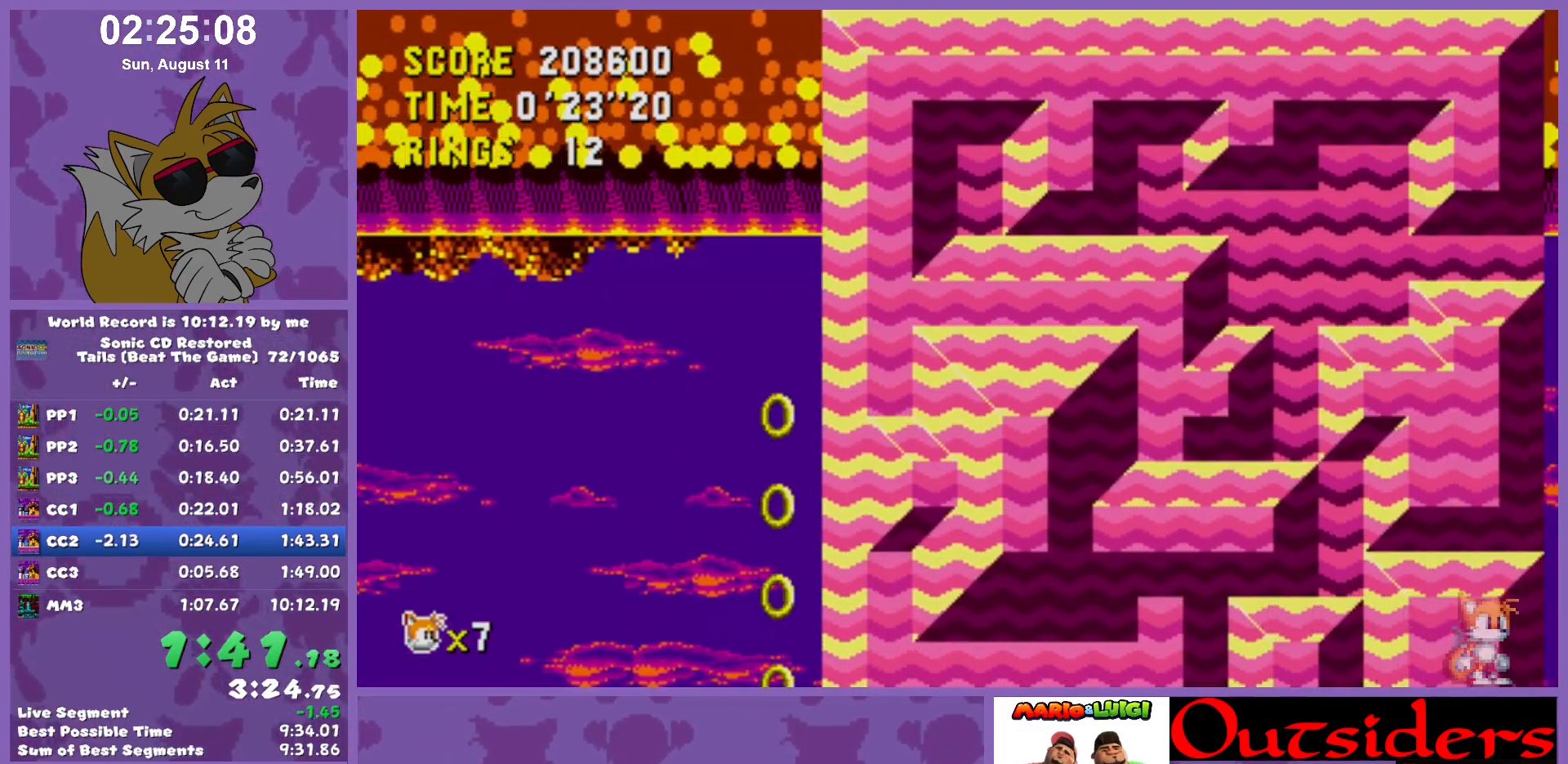
{"keys": ["right"], "events": []}
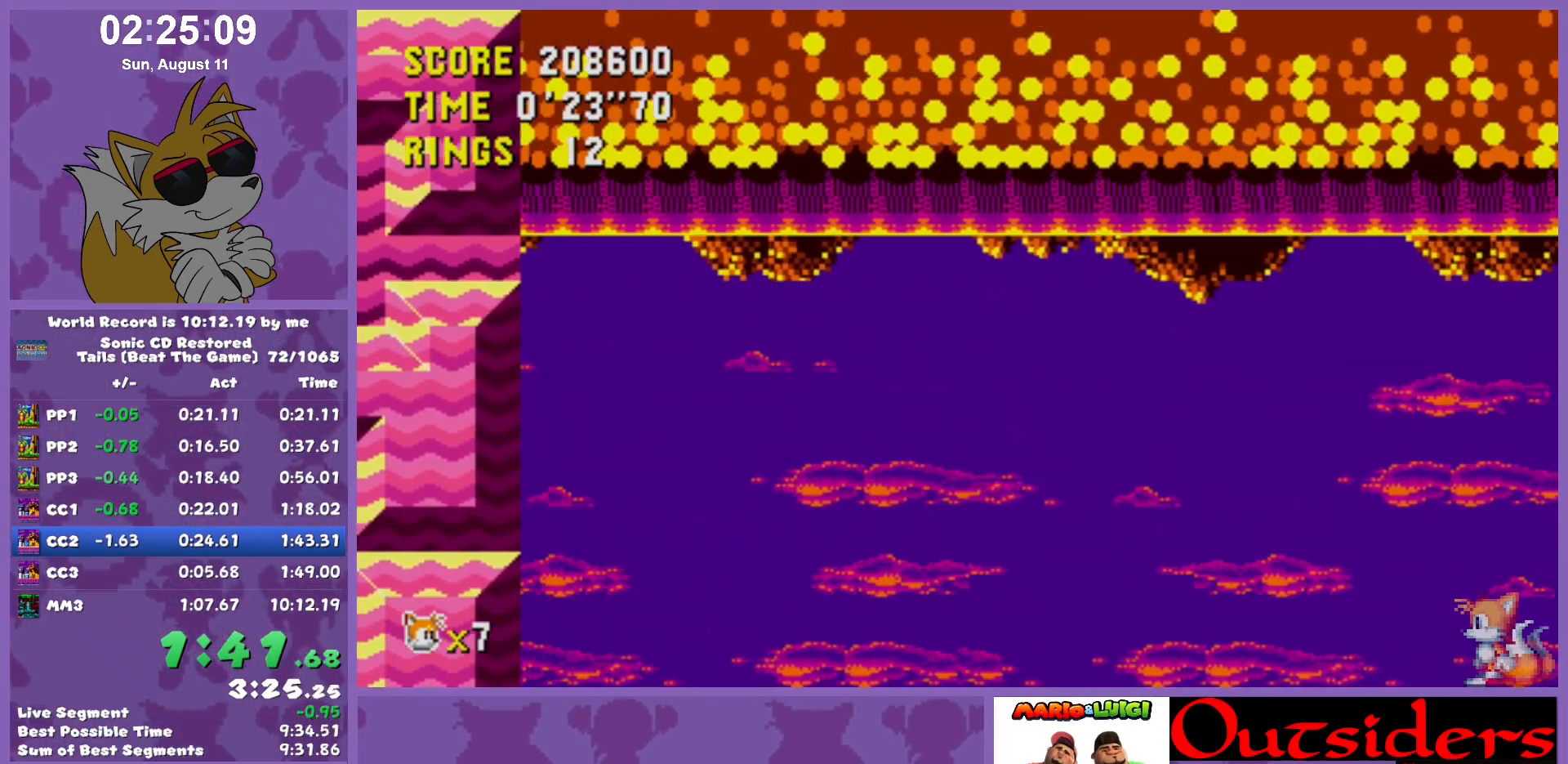
{"keys": ["right"], "events": []}
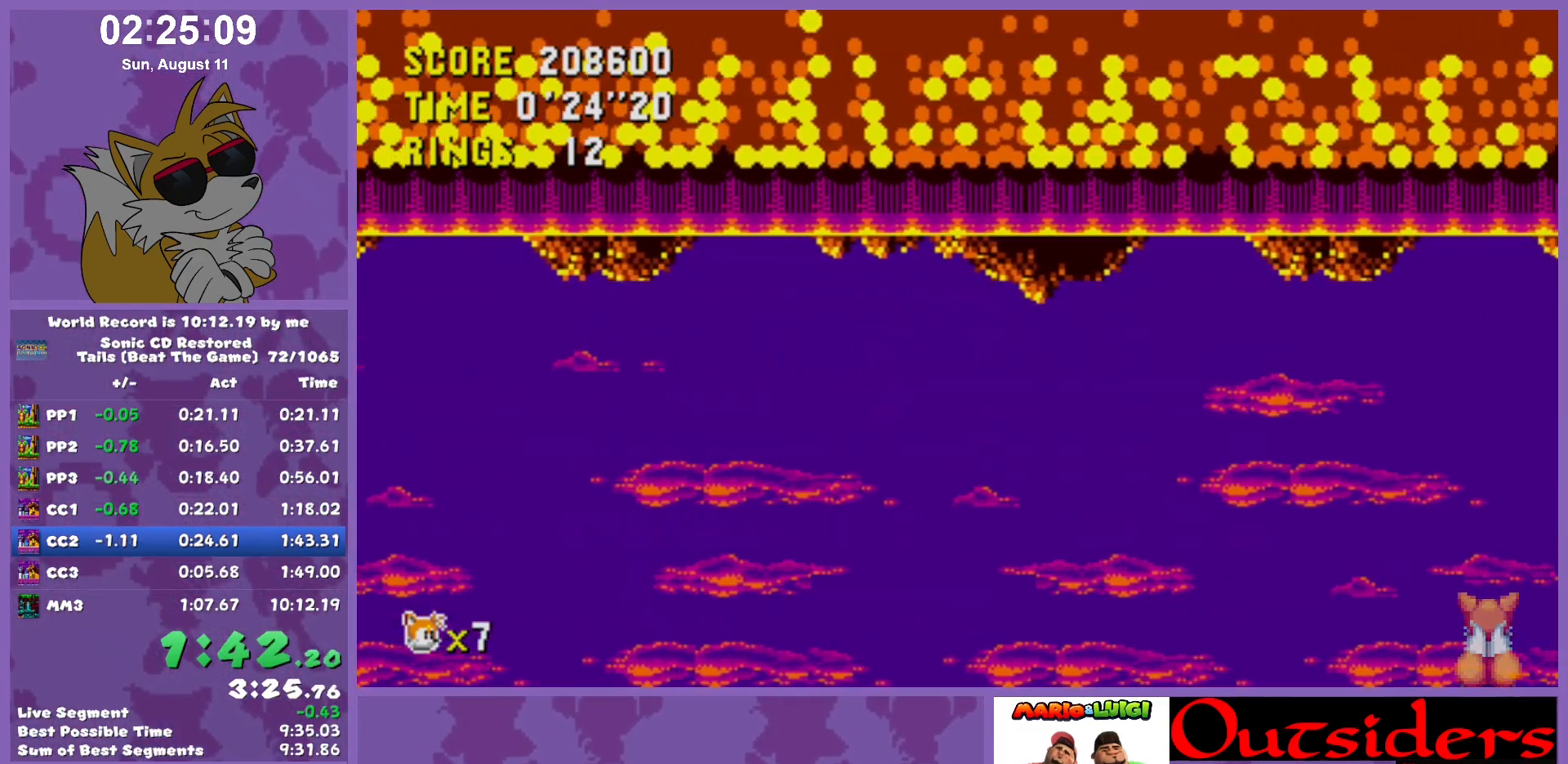
{"keys": ["right"], "events": []}
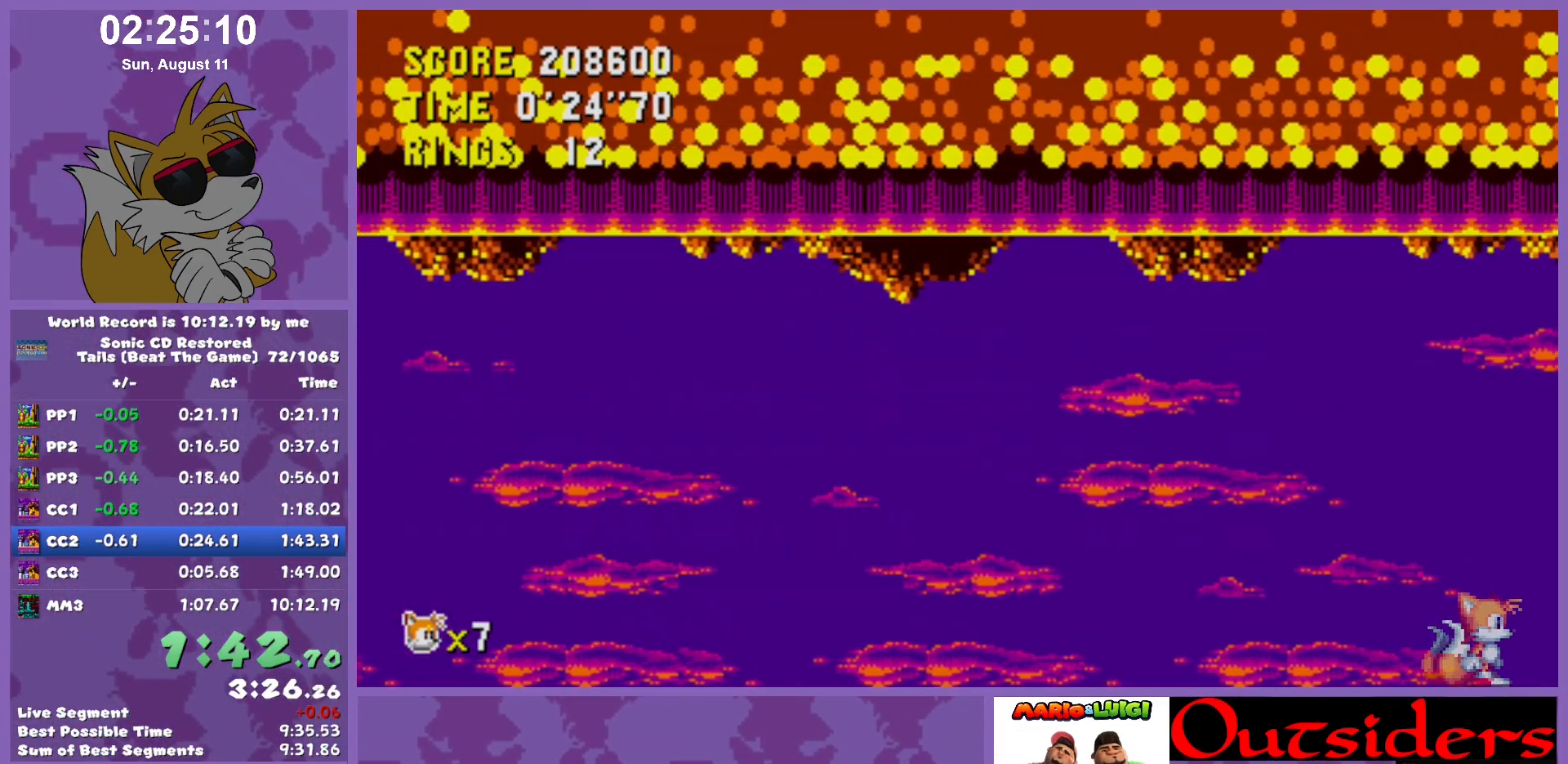
{"keys": ["right"], "events": []}
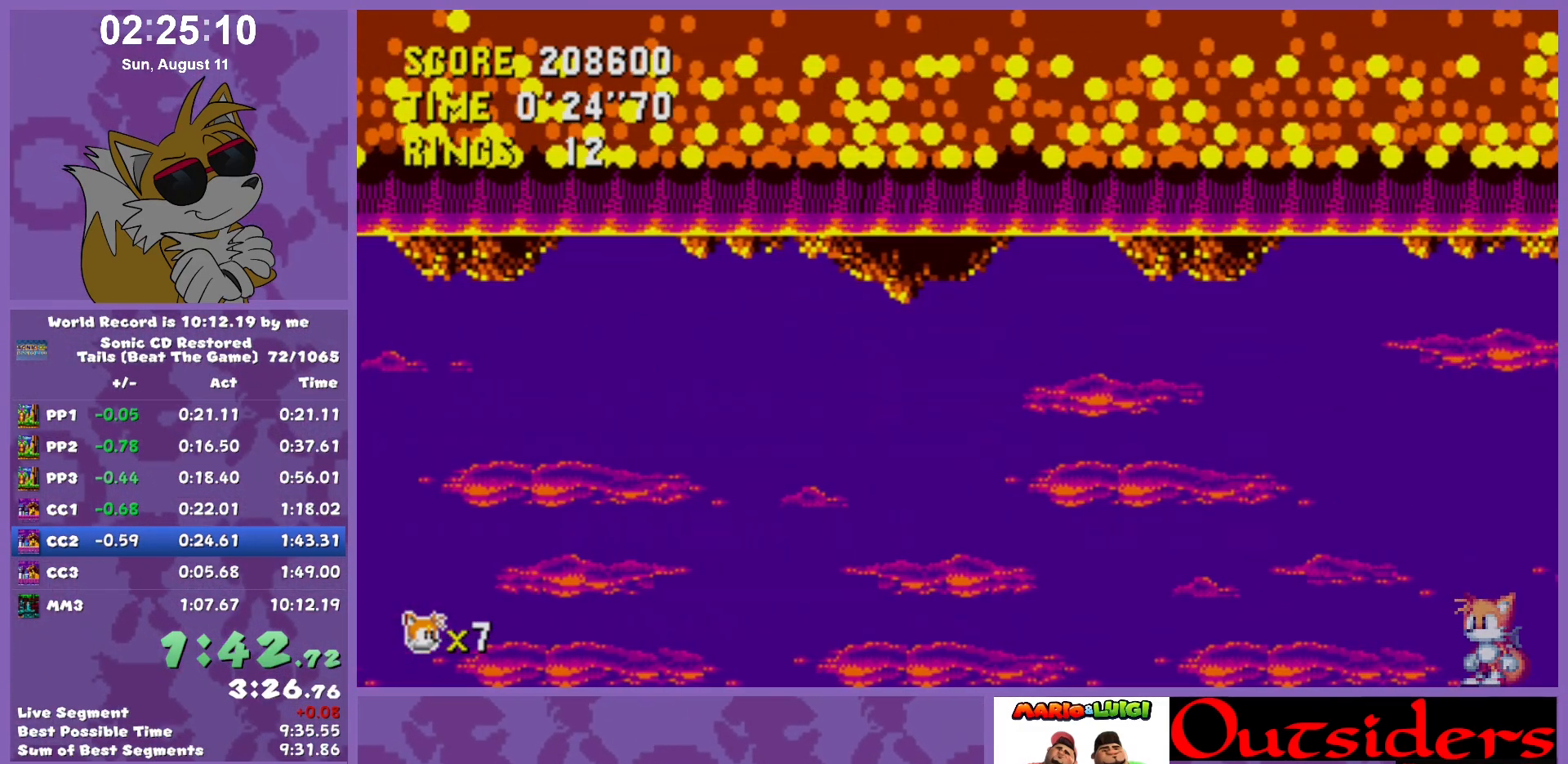
{"keys": [], "events": [[50, "right", "up"]]}